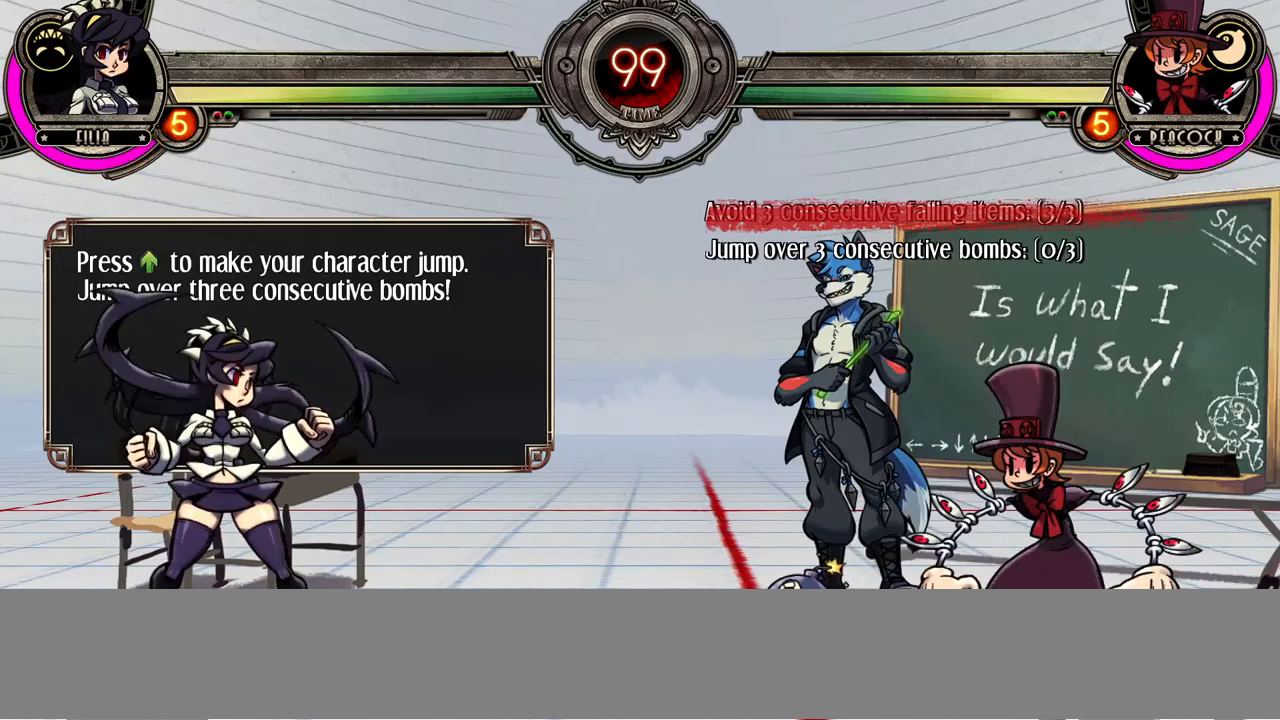
Gameplay with a controller (arcade stick); each line is a JSON object with the inputs held at the frame after it. "events" lists button and stick changes between this image and that frame as [ms after this image, input, new state], when the widget could be followed in between. Not read: CROSS DPAD_DOWN DPAD_LEFT L3 LP MK R3.
{"buttons": ["DPAD_UP"], "events": [[183, "DPAD_UP", "down"]]}
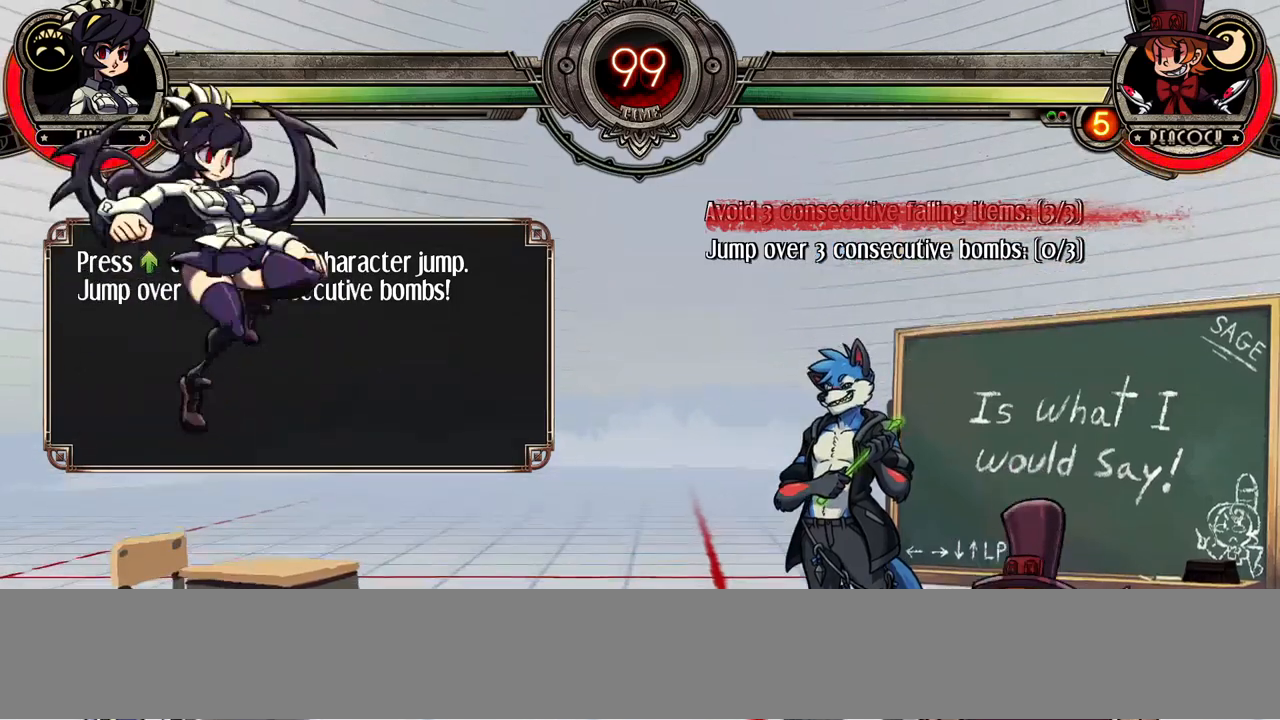
{"buttons": [], "events": [[67, "DPAD_UP", "up"]]}
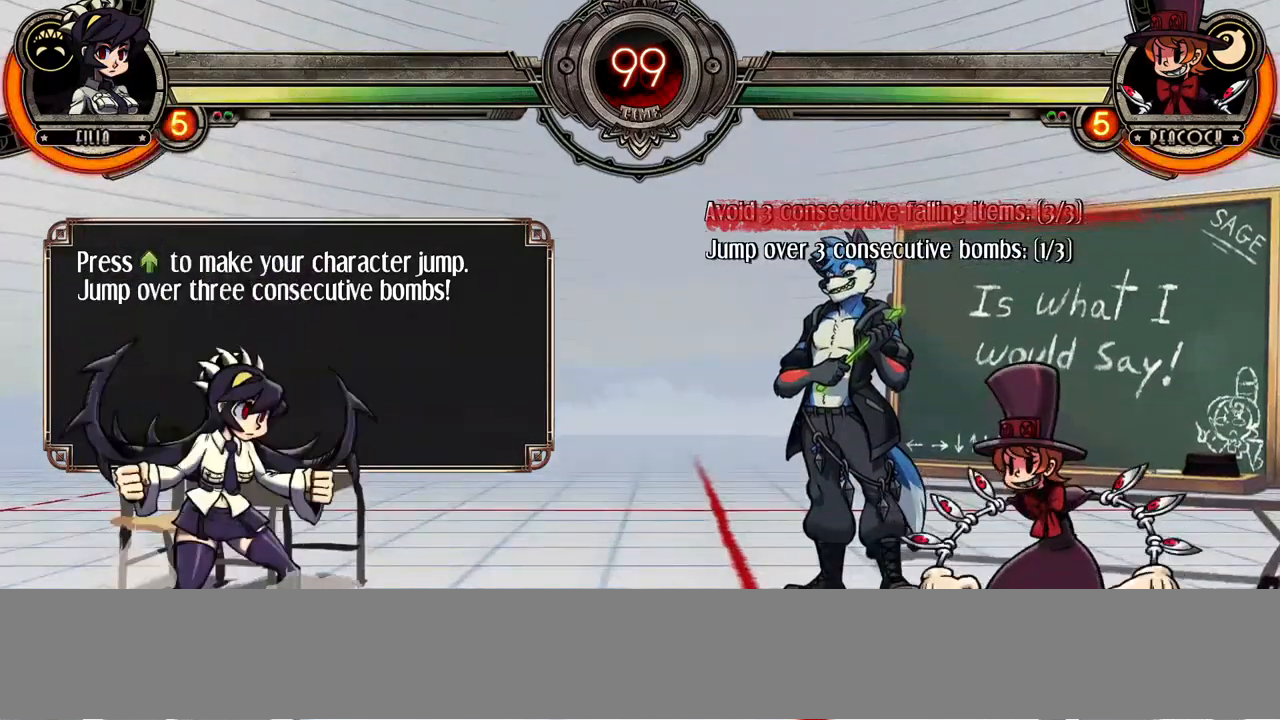
{"buttons": [], "events": []}
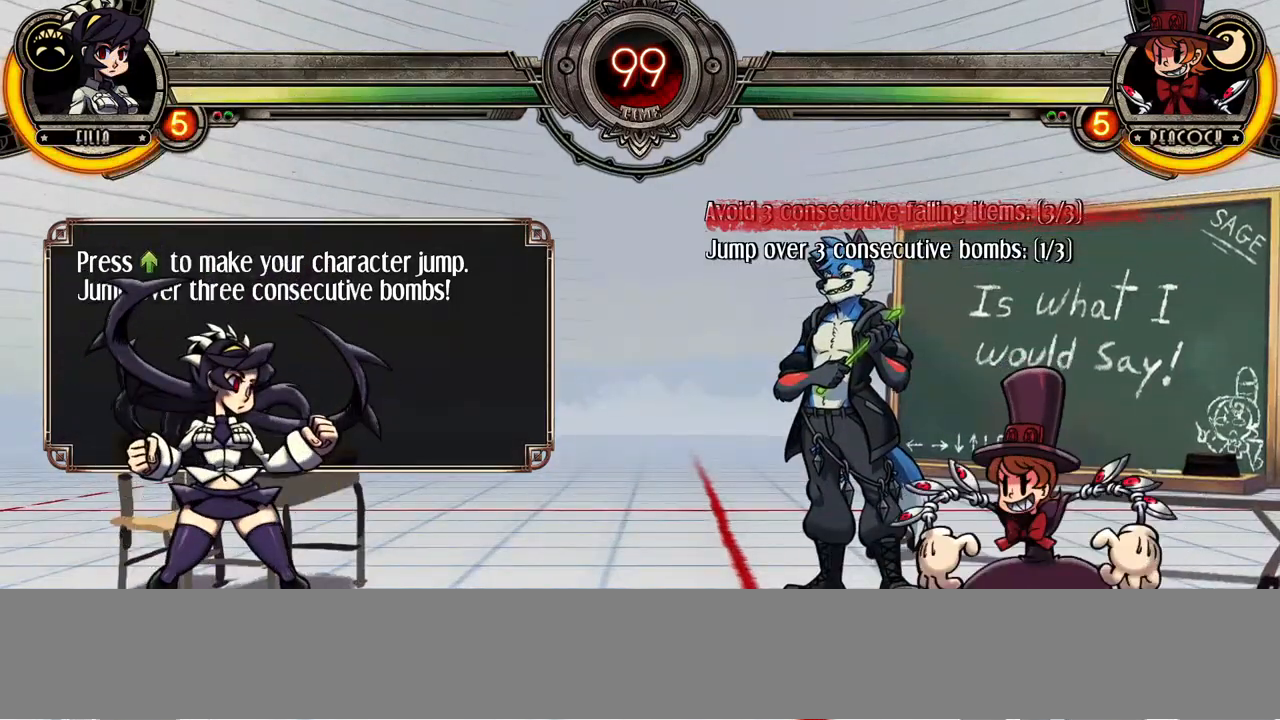
{"buttons": [], "events": []}
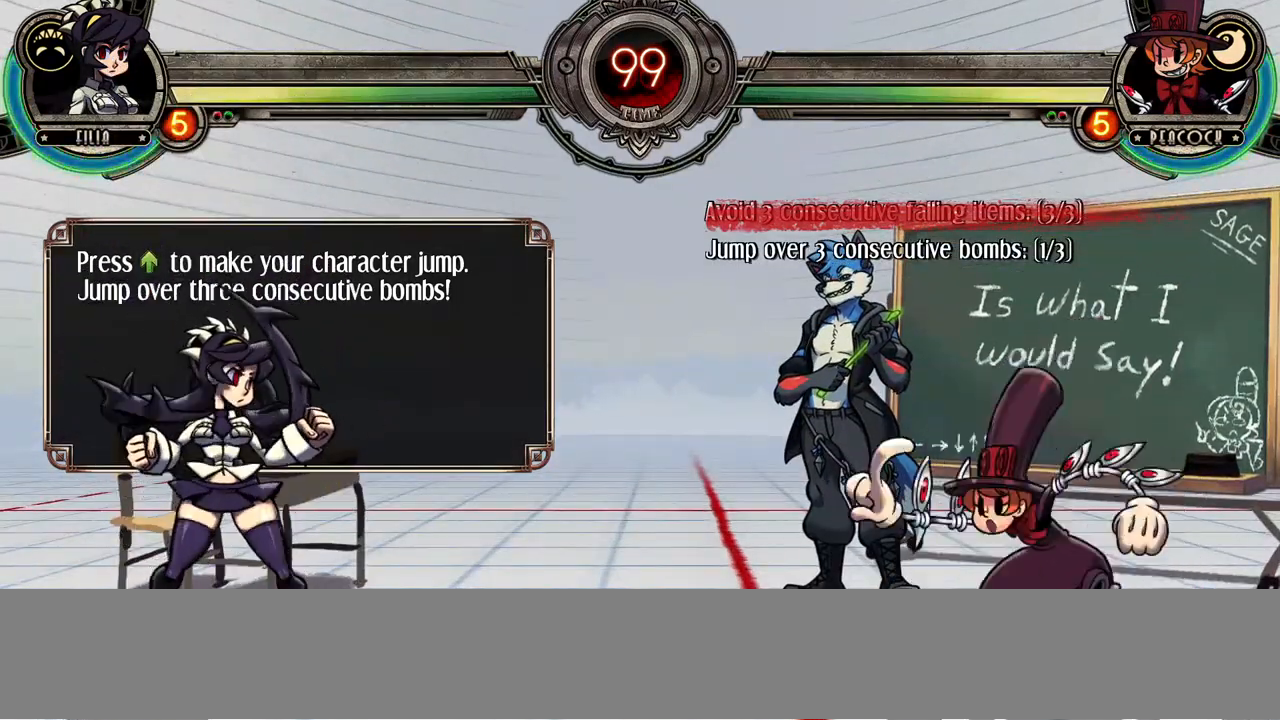
{"buttons": [], "events": []}
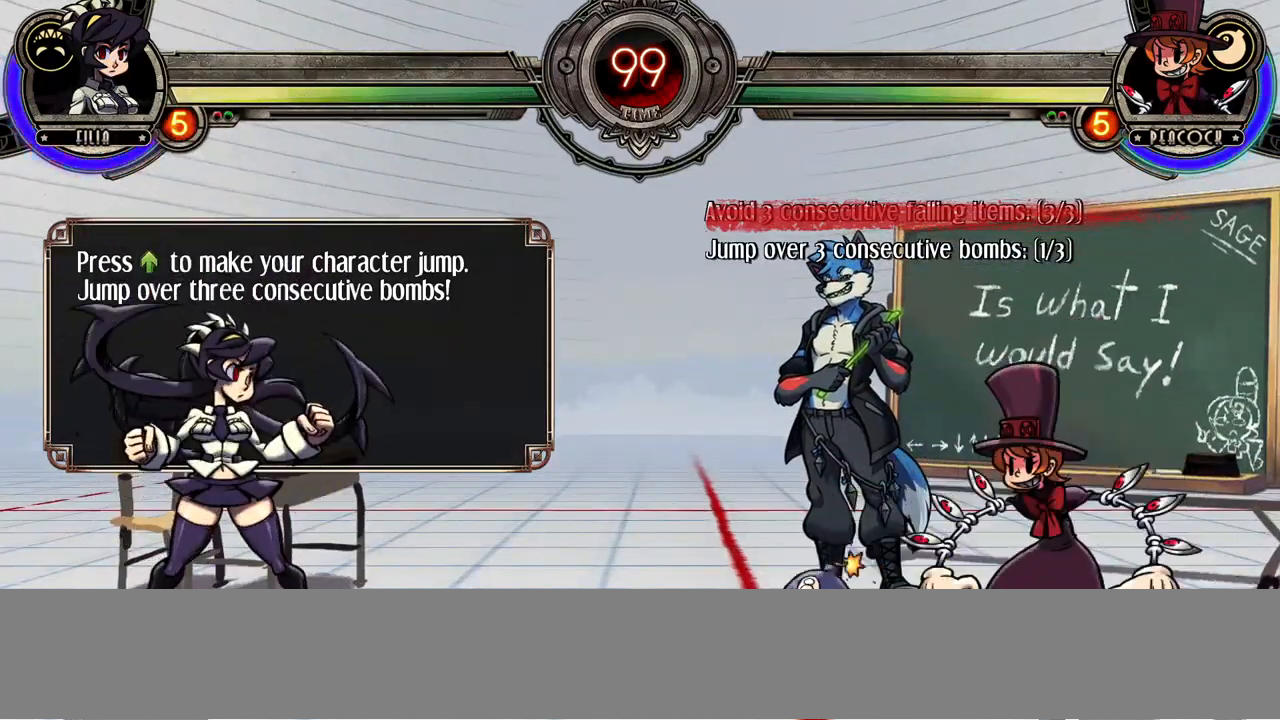
{"buttons": [], "events": [[167, "DPAD_UP", "down"], [450, "DPAD_UP", "up"]]}
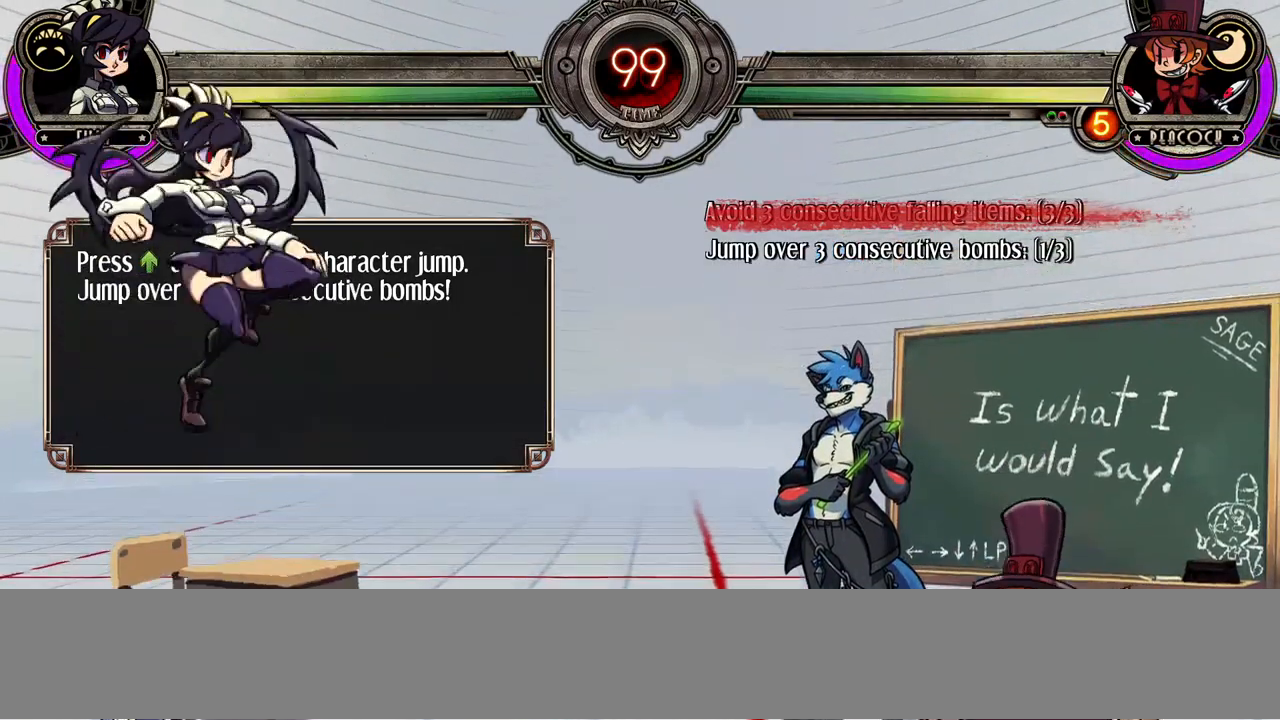
{"buttons": [], "events": []}
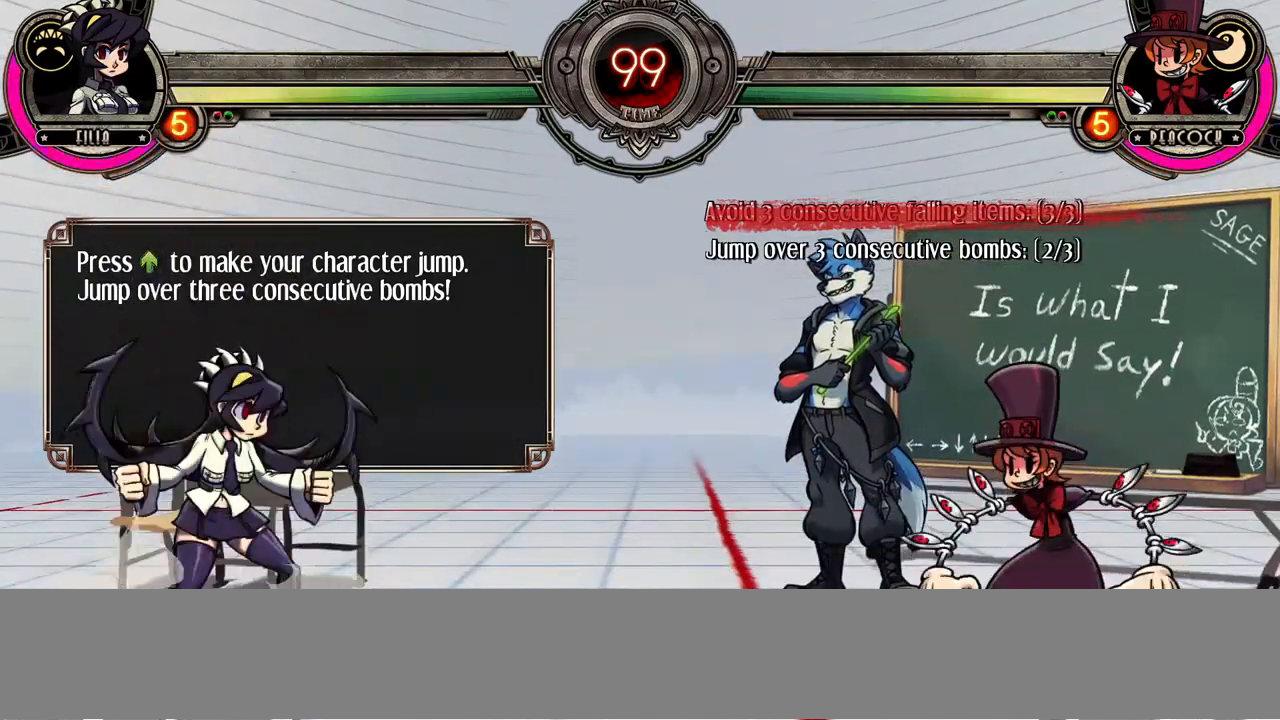
{"buttons": [], "events": []}
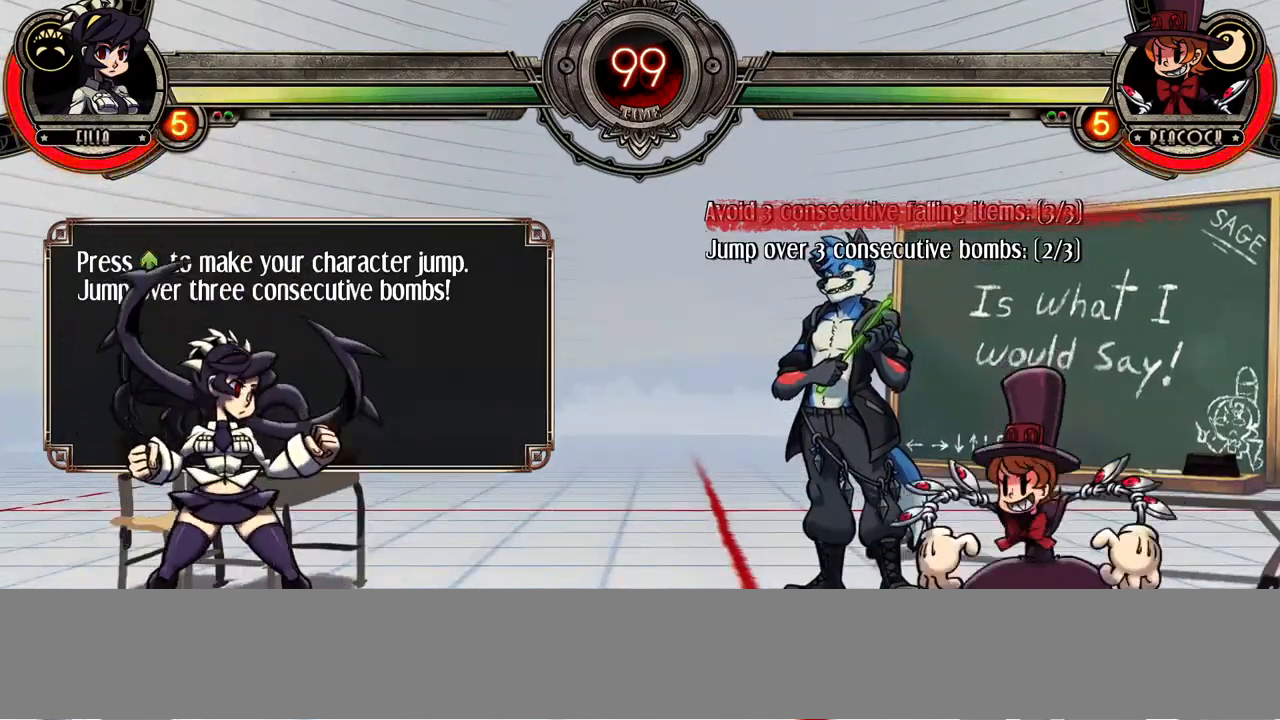
{"buttons": [], "events": []}
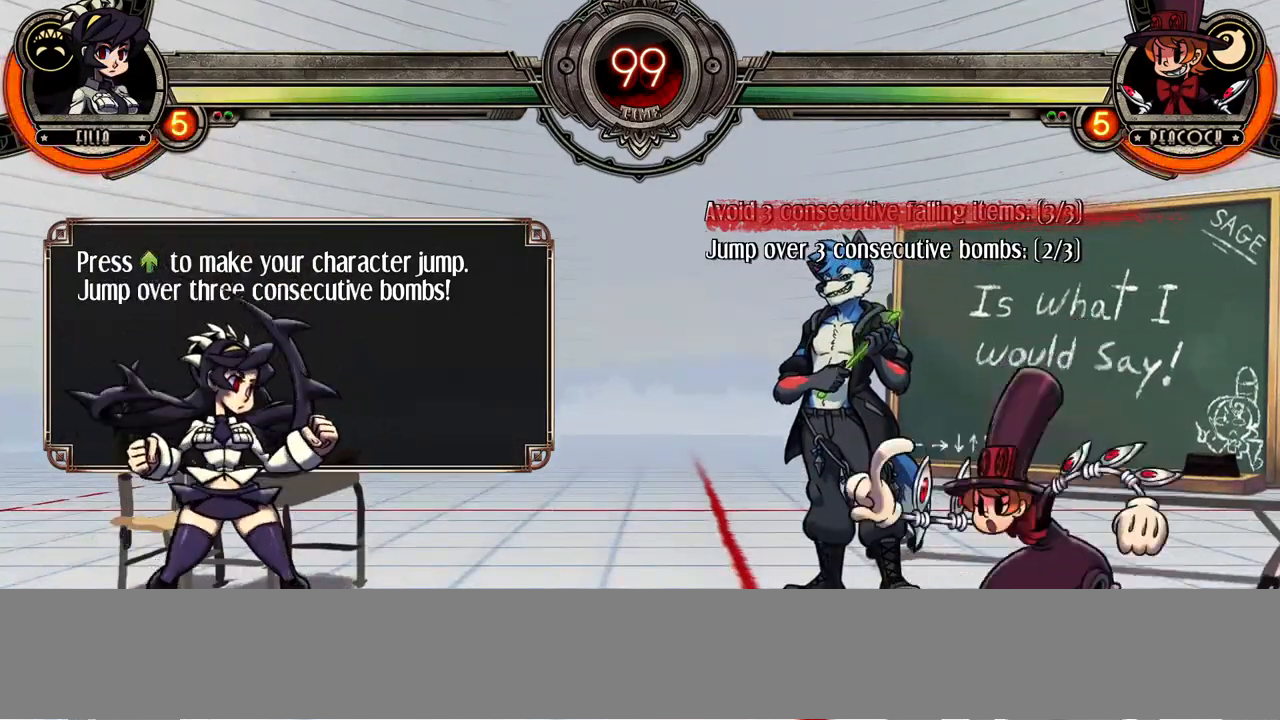
{"buttons": [], "events": []}
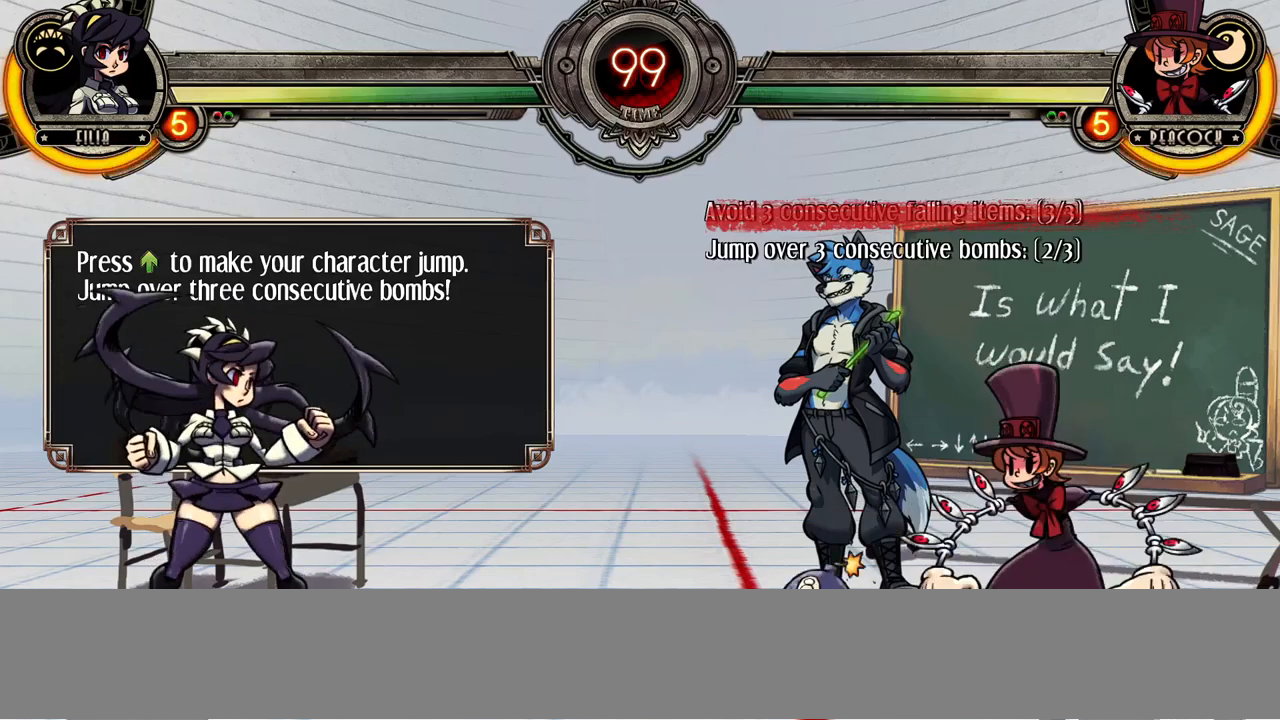
{"buttons": [], "events": [[200, "DPAD_UP", "down"], [433, "DPAD_UP", "up"]]}